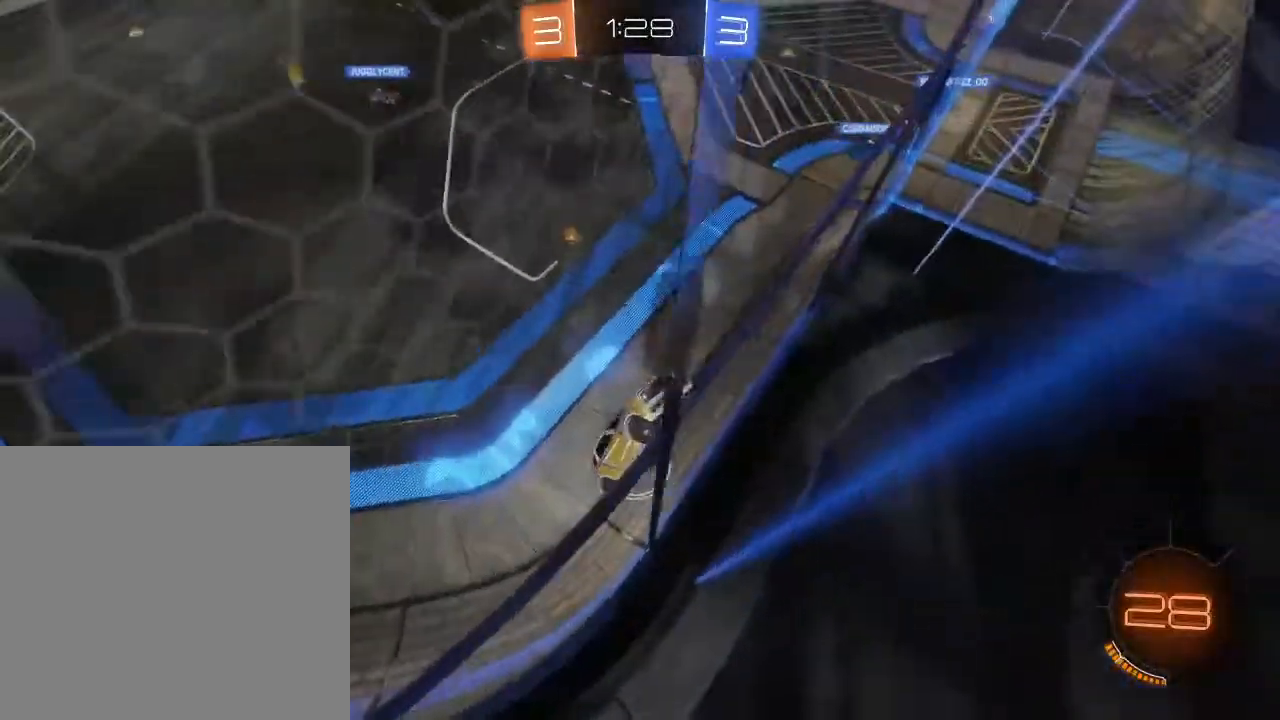
Gameplay with a controller (Xbox layout); each line is a JSON object with the inputs held at the frame after it. "events" lists button and stick changes between this image and that frame as [ms after this image, input, new state], when the widget could be followed in between.
{"buttons": [], "left_stick": "down-right", "right_stick": "center", "events": [[200, "left_stick", "down-right"], [267, "A", "down"], [267, "L2", "down"], [267, "R2", "up"], [433, "A", "up"], [433, "L2", "up"]]}
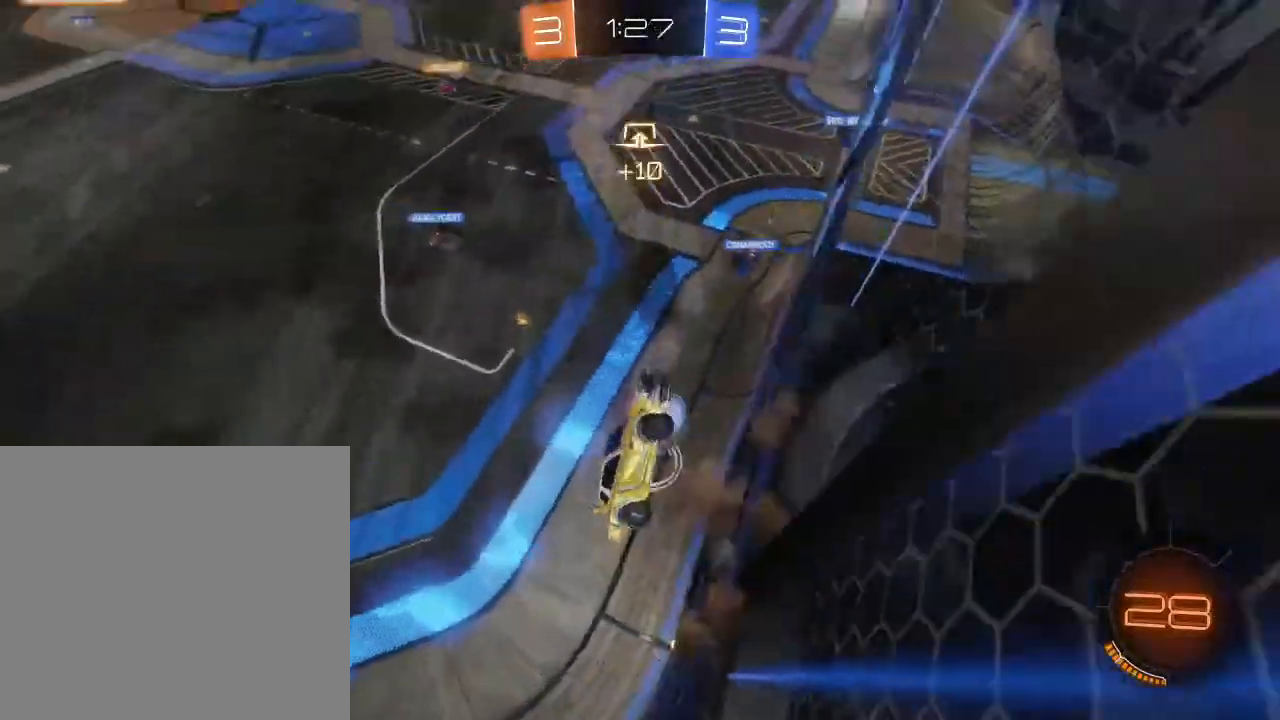
{"buttons": ["L2", "R2"], "left_stick": "down-left", "right_stick": "center", "events": [[100, "left_stick", "down"], [133, "R2", "down"], [300, "left_stick", "down-left"], [333, "L2", "down"]]}
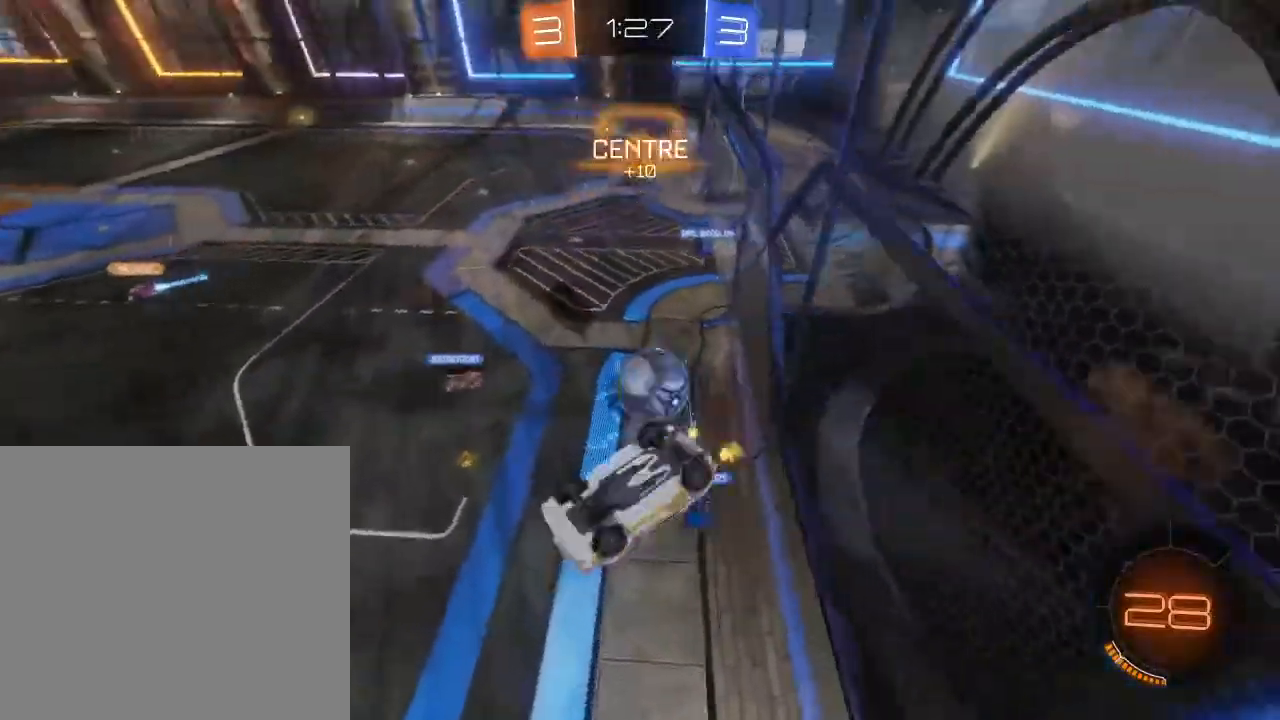
{"buttons": ["R2"], "left_stick": "center", "right_stick": "center", "events": [[167, "left_stick", "left"], [300, "left_stick", "center"], [333, "L2", "up"]]}
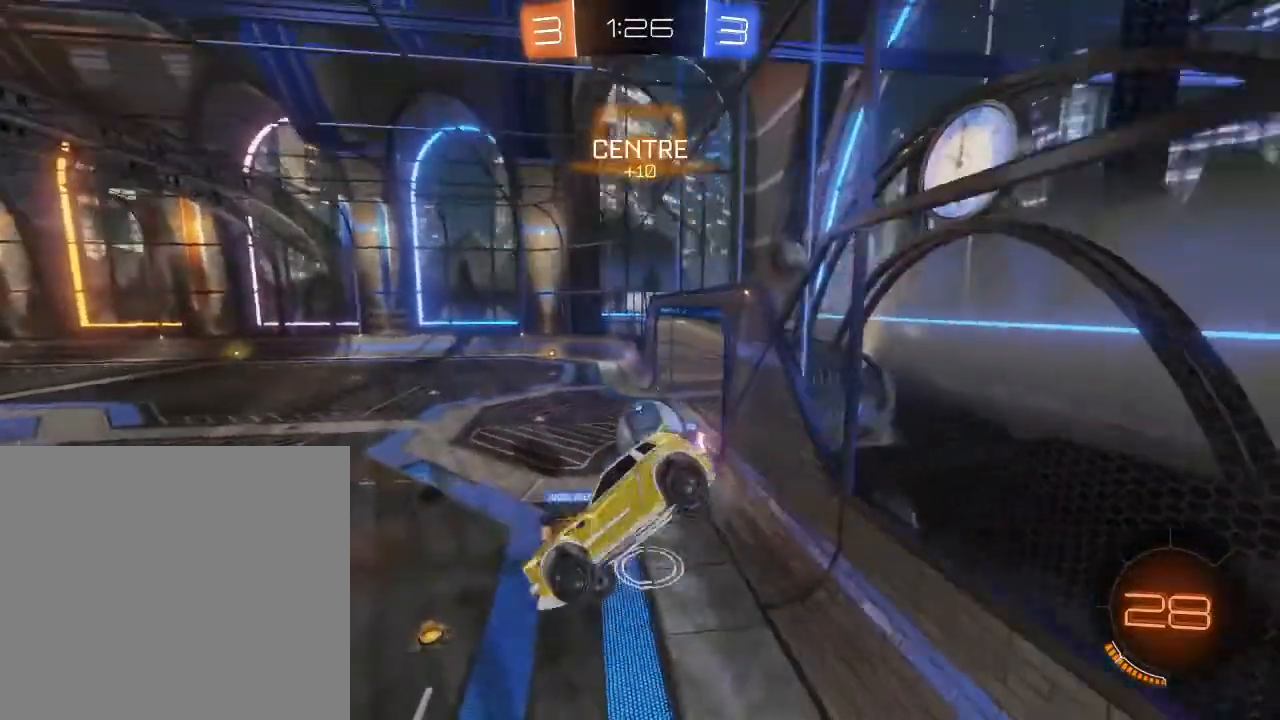
{"buttons": ["R2"], "left_stick": "down-left", "right_stick": "center", "events": [[67, "left_stick", "right"], [200, "left_stick", "down"], [267, "left_stick", "down-left"]]}
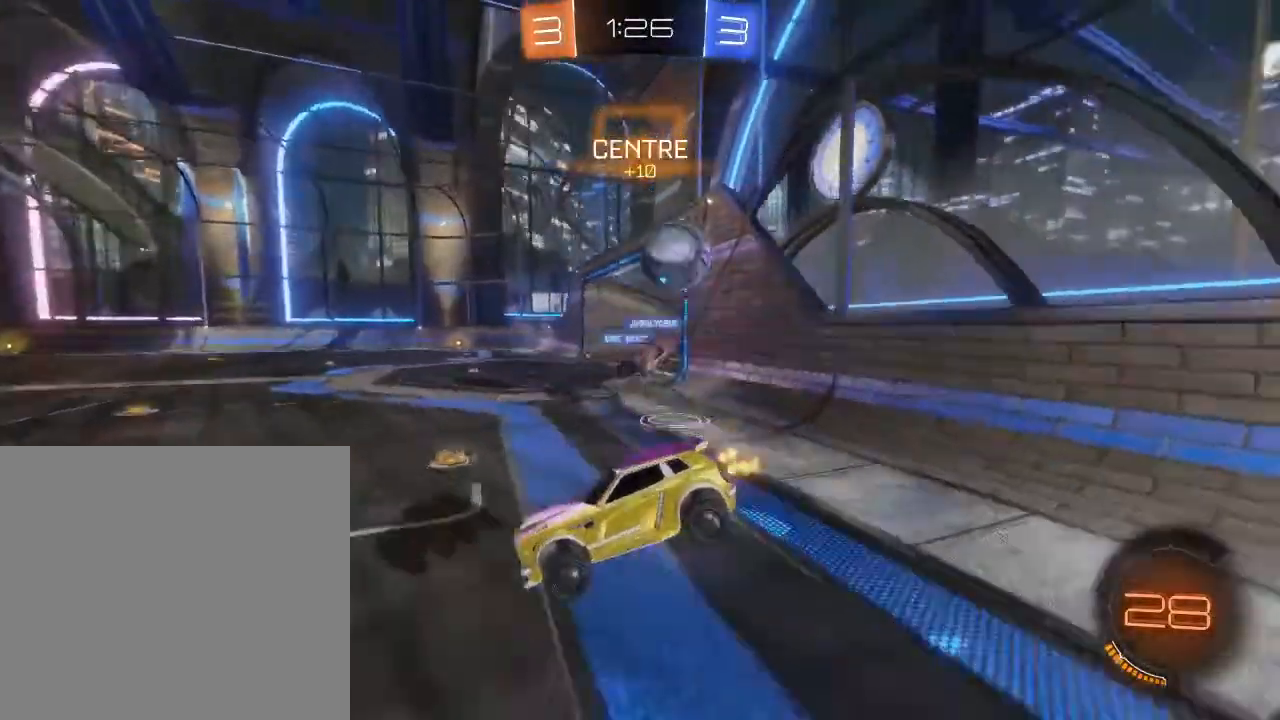
{"buttons": ["R2"], "left_stick": "left", "right_stick": "center", "events": [[33, "left_stick", "center"], [200, "left_stick", "right"], [433, "left_stick", "left"]]}
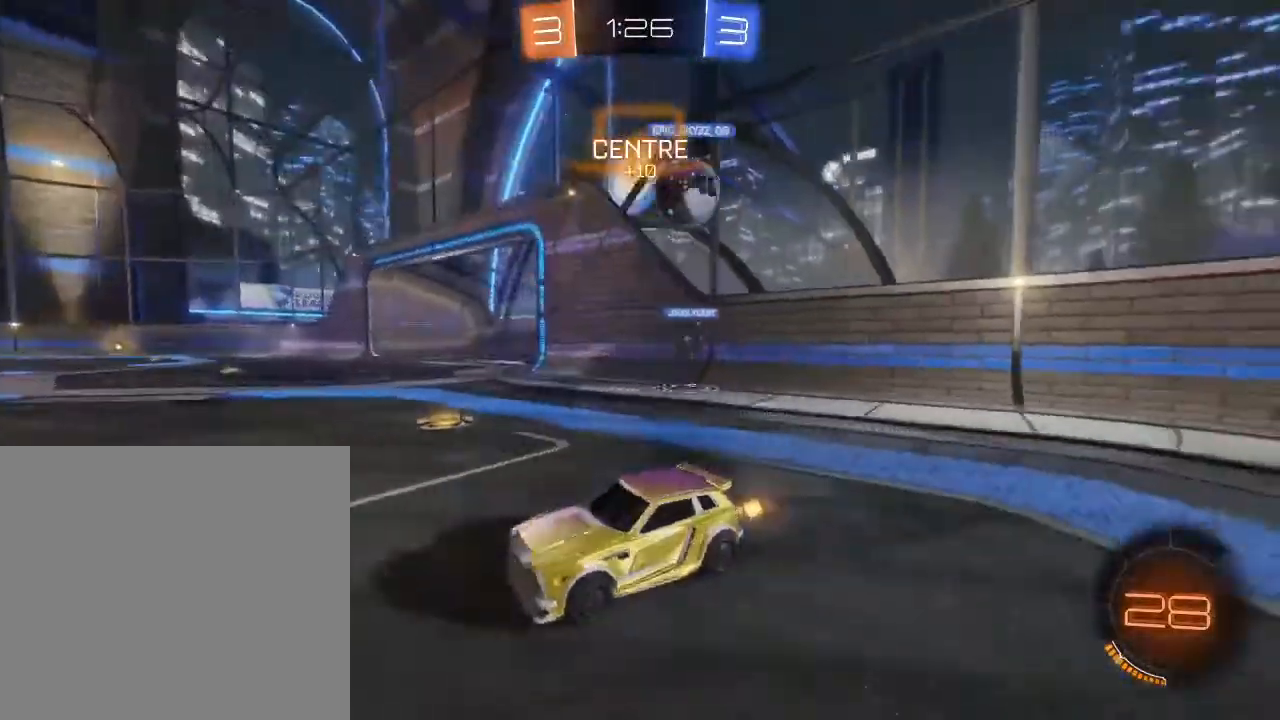
{"buttons": ["B", "R2"], "left_stick": "center", "right_stick": "center", "events": [[33, "B", "down"], [33, "Y", "down"], [200, "Y", "up"], [400, "left_stick", "center"]]}
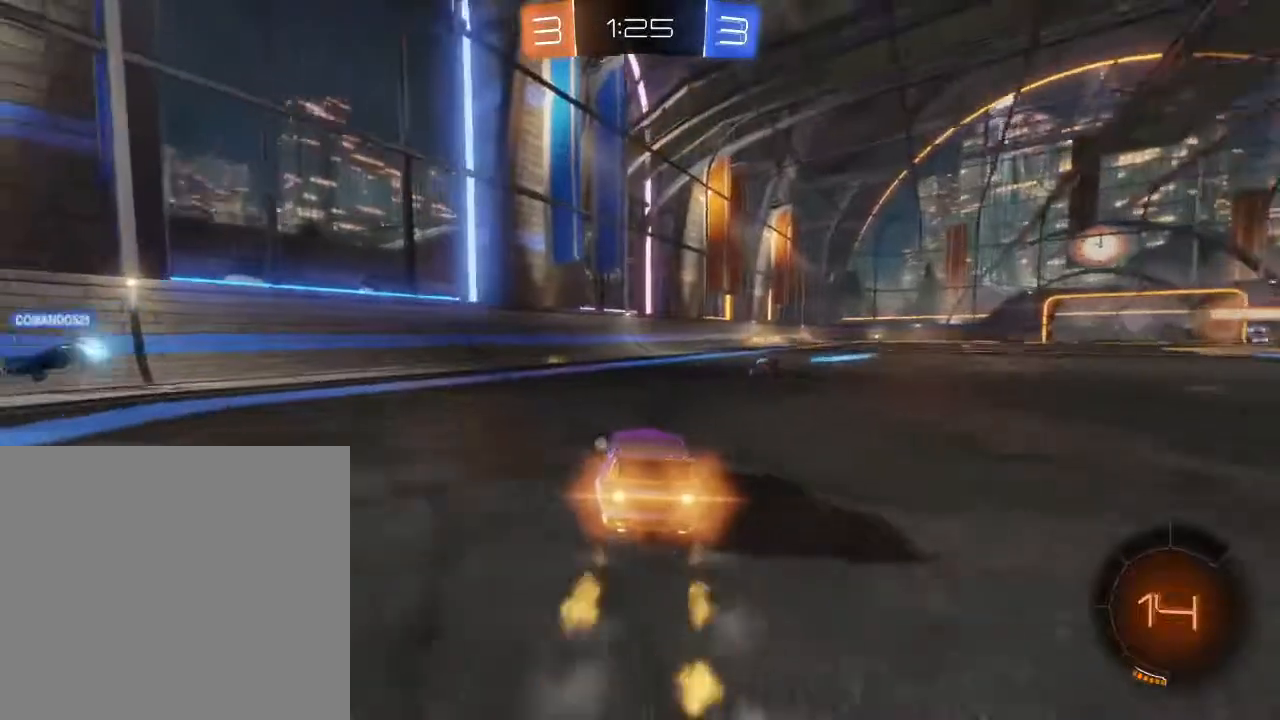
{"buttons": ["B", "R2"], "left_stick": "center", "right_stick": "center", "events": [[133, "left_stick", "right"], [333, "left_stick", "center"]]}
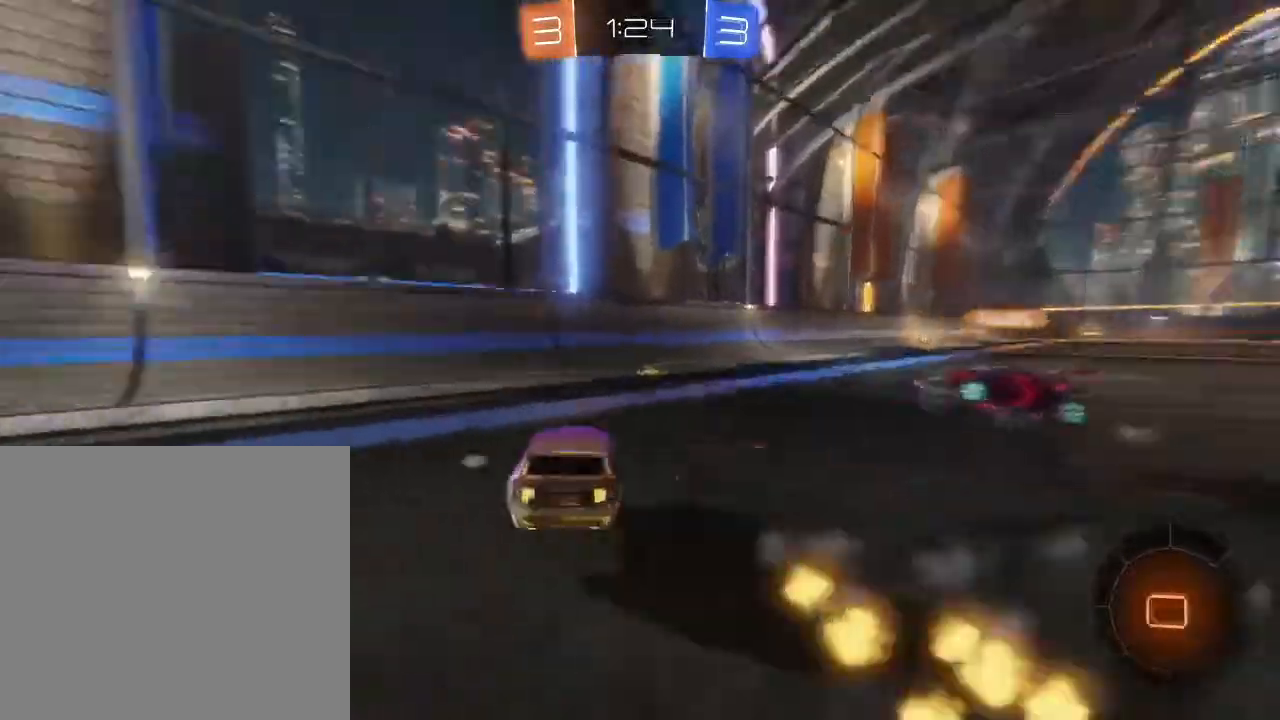
{"buttons": ["B", "R2"], "left_stick": "right", "right_stick": "center", "events": [[433, "left_stick", "right"]]}
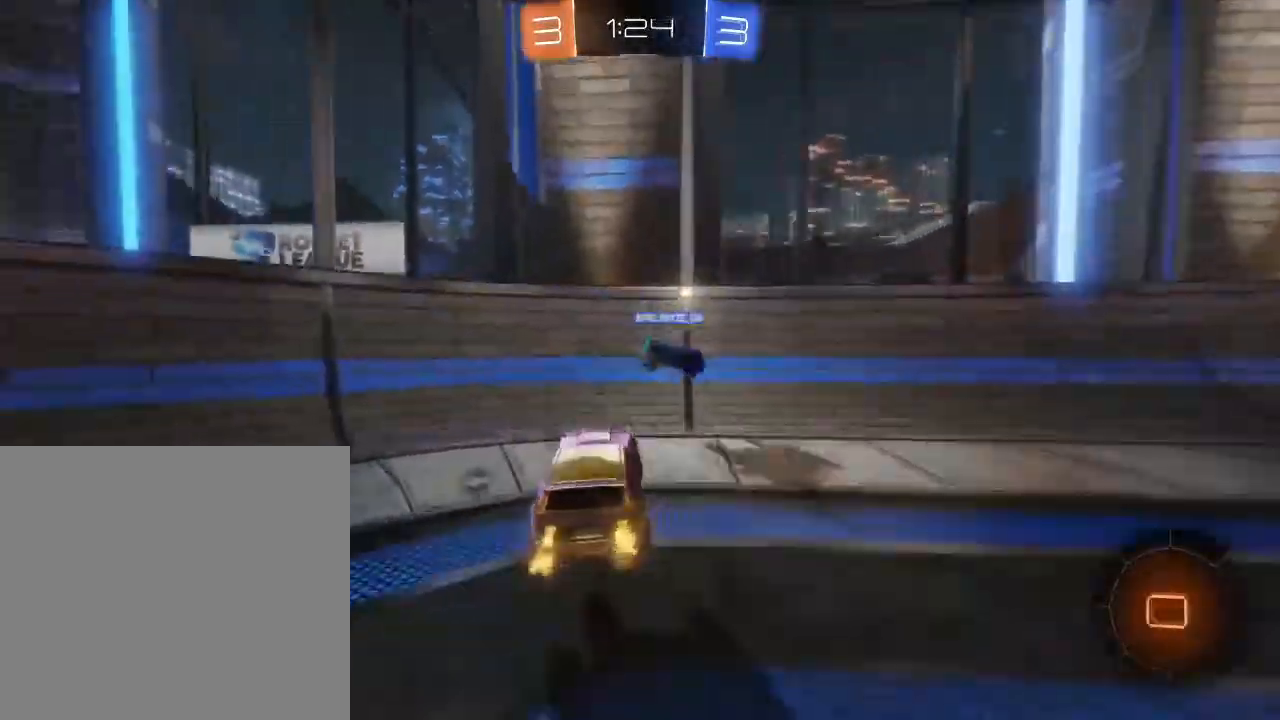
{"buttons": ["R2"], "left_stick": "right", "right_stick": "center", "events": [[167, "B", "up"]]}
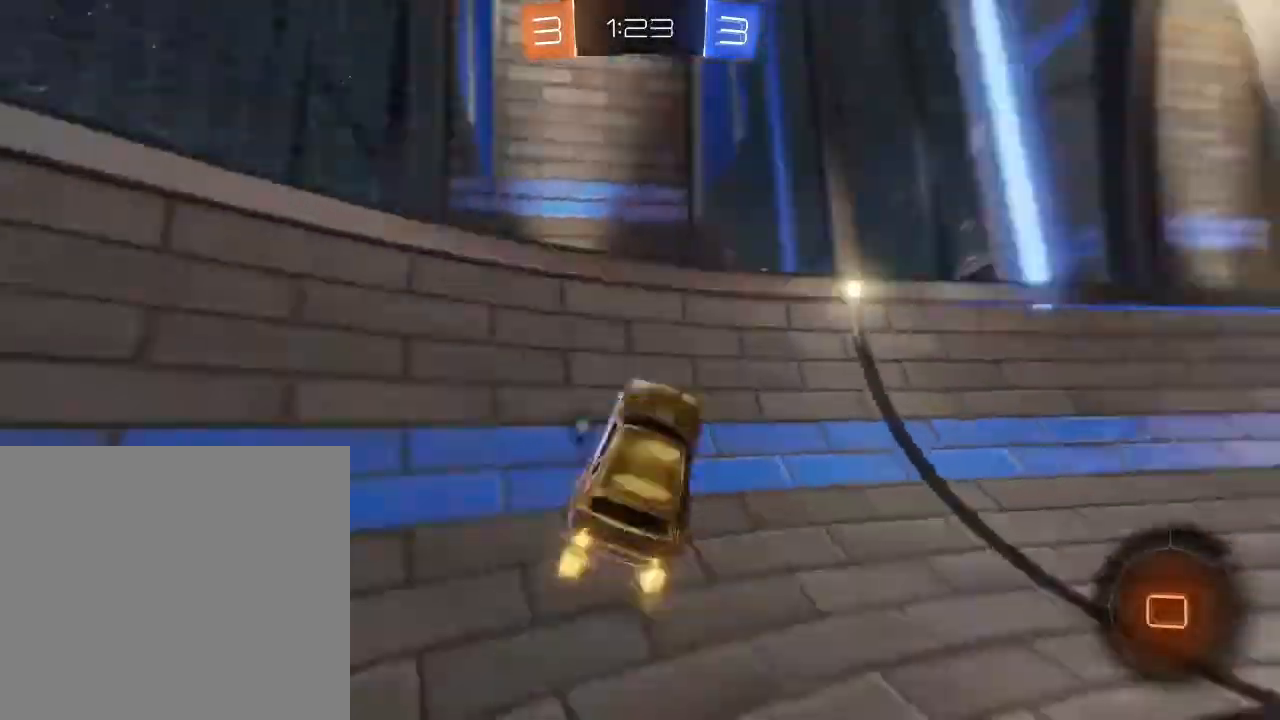
{"buttons": ["A", "L2", "R2"], "left_stick": "up-left", "right_stick": "center", "events": [[433, "A", "down"], [433, "left_stick", "up-left"], [500, "L2", "down"]]}
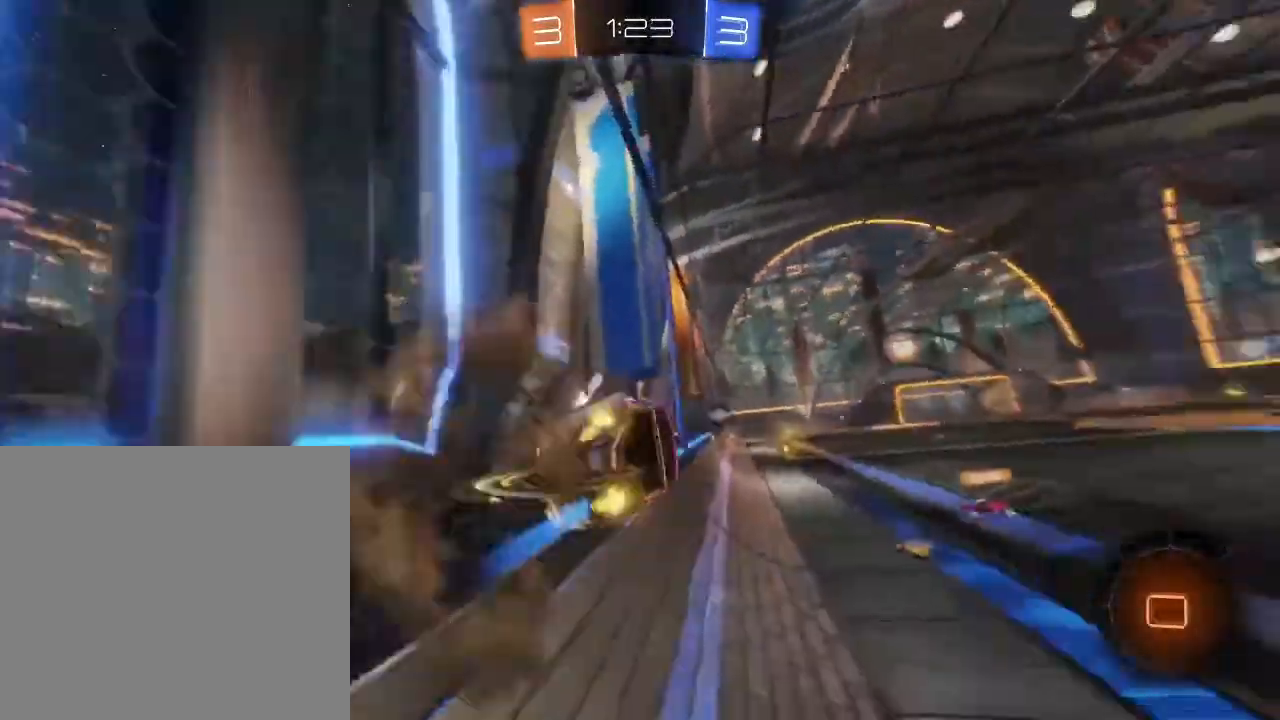
{"buttons": ["R2"], "left_stick": "center", "right_stick": "center", "events": [[33, "A", "up"], [33, "left_stick", "left"], [233, "L2", "up"], [233, "left_stick", "center"]]}
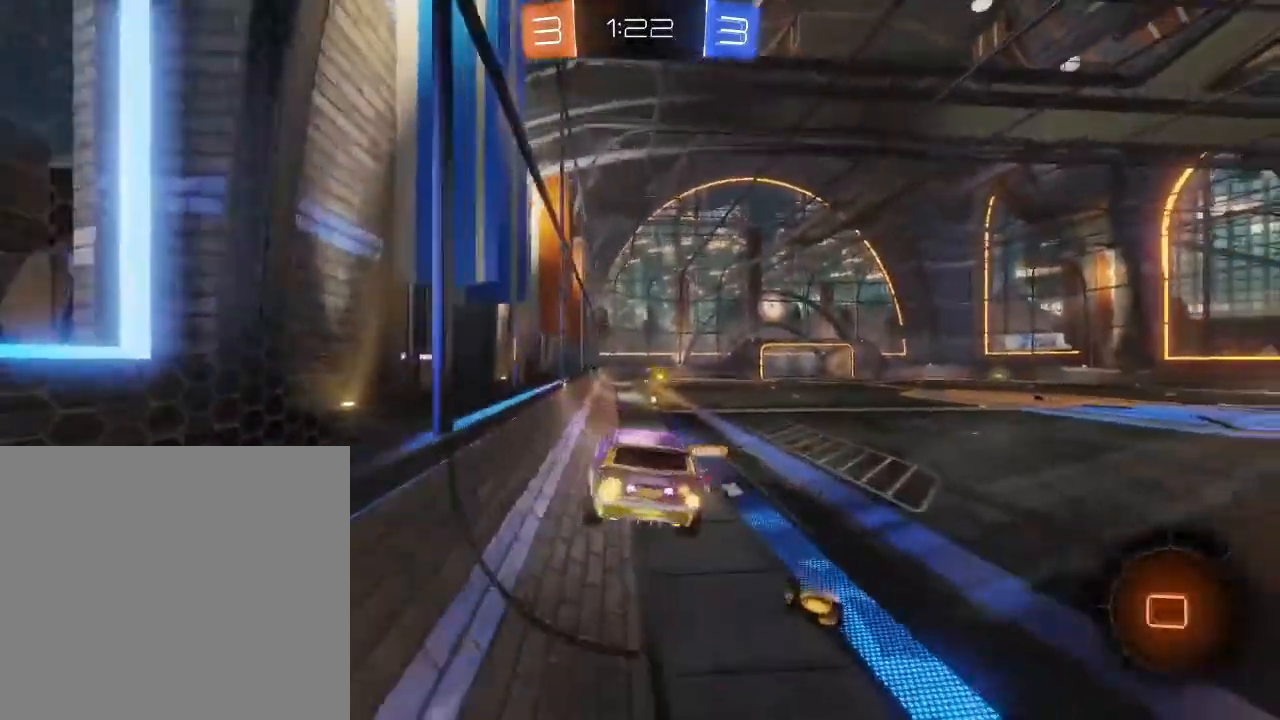
{"buttons": ["A", "R2"], "left_stick": "up", "right_stick": "center", "events": [[200, "left_stick", "down"], [400, "left_stick", "up"], [467, "A", "down"]]}
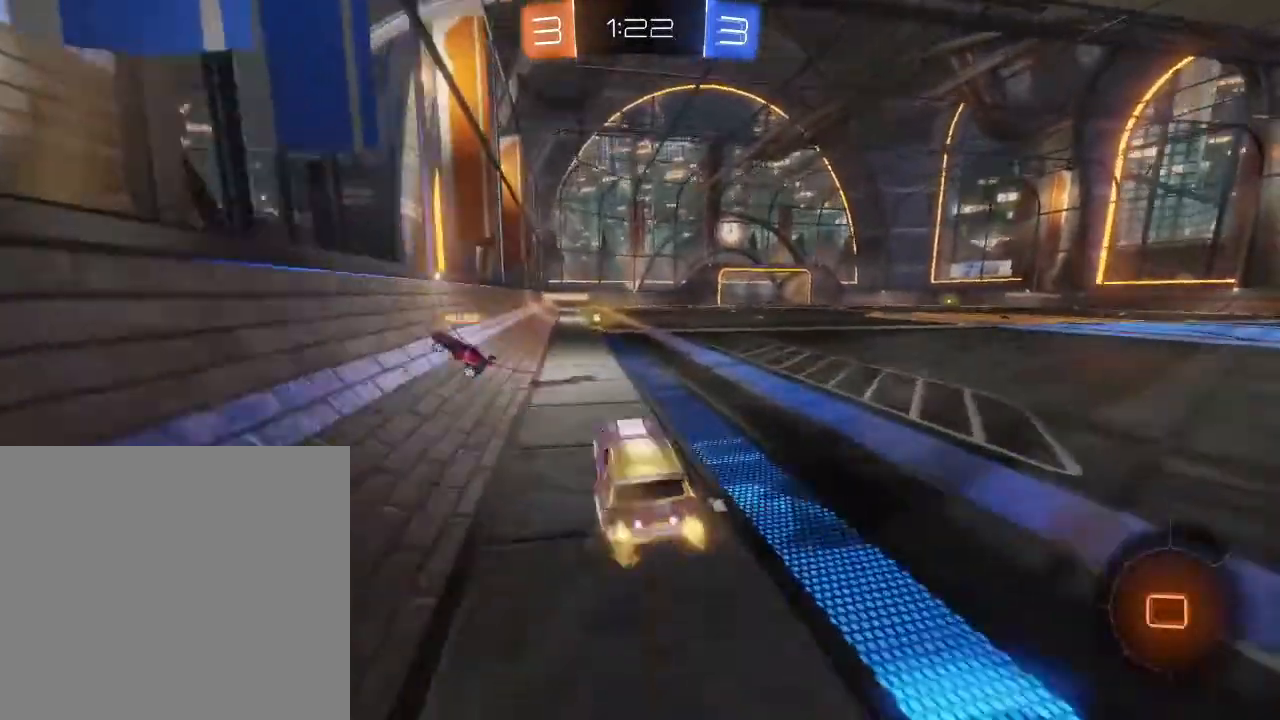
{"buttons": ["A", "R2"], "left_stick": "up-right", "right_stick": "center", "events": [[100, "A", "up"], [167, "left_stick", "center"], [267, "left_stick", "down-left"], [400, "left_stick", "up-left"], [467, "left_stick", "up-right"], [500, "A", "down"]]}
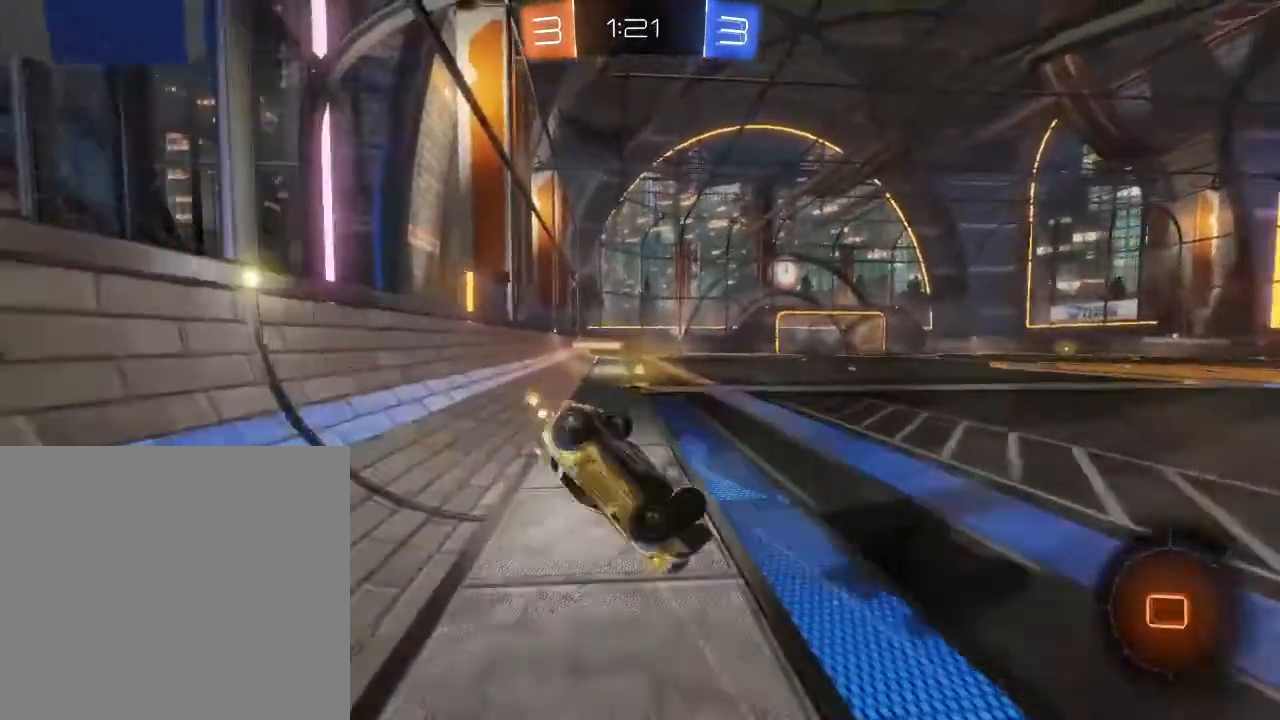
{"buttons": ["R2"], "left_stick": "down-left", "right_stick": "center", "events": [[33, "A", "up"], [233, "L2", "down"], [367, "L2", "up"], [367, "left_stick", "down"], [467, "left_stick", "down-left"]]}
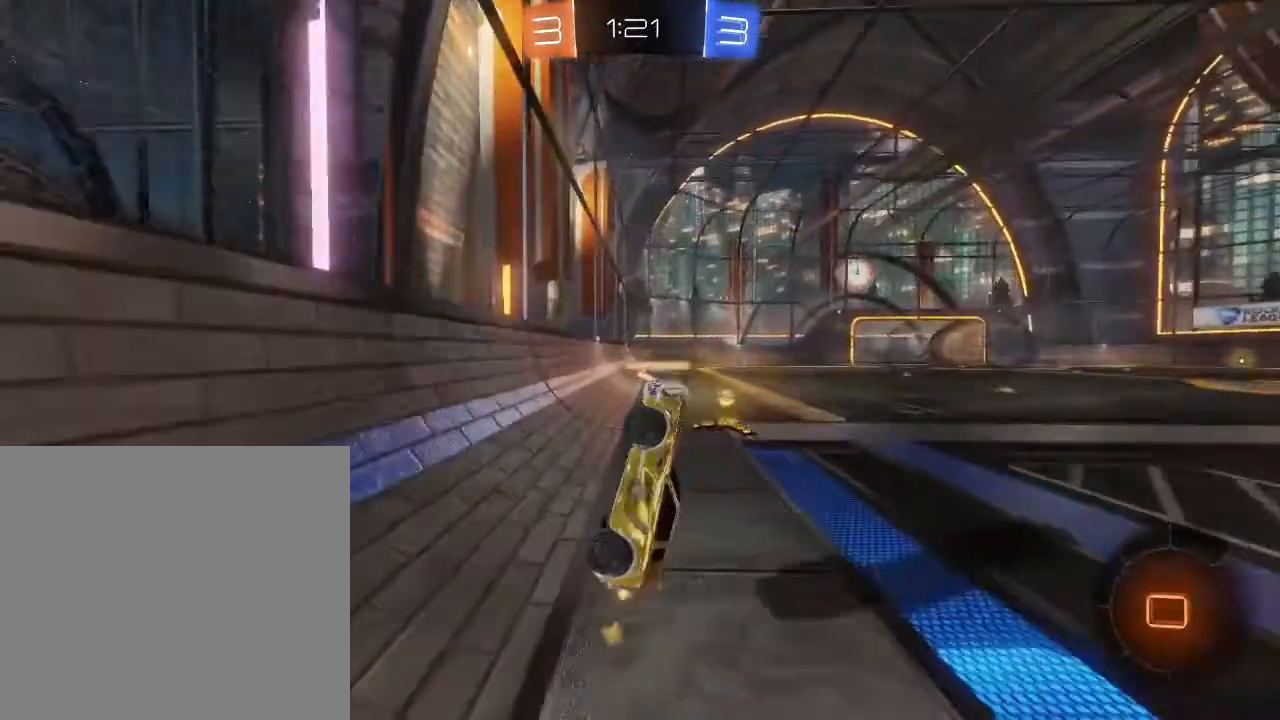
{"buttons": ["R2"], "left_stick": "center", "right_stick": "center", "events": [[33, "L2", "down"], [200, "L2", "up"], [233, "left_stick", "right"], [433, "left_stick", "center"]]}
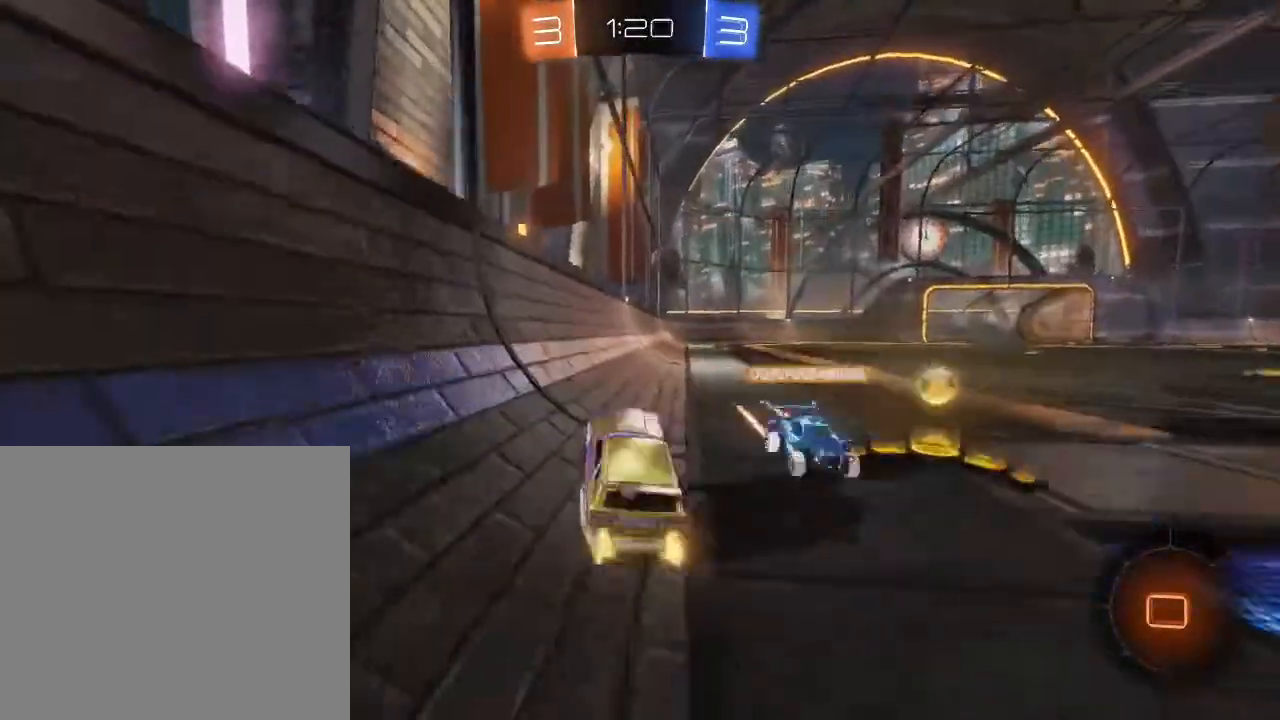
{"buttons": ["R2"], "left_stick": "left", "right_stick": "center", "events": [[100, "left_stick", "right"], [400, "left_stick", "center"], [467, "left_stick", "left"]]}
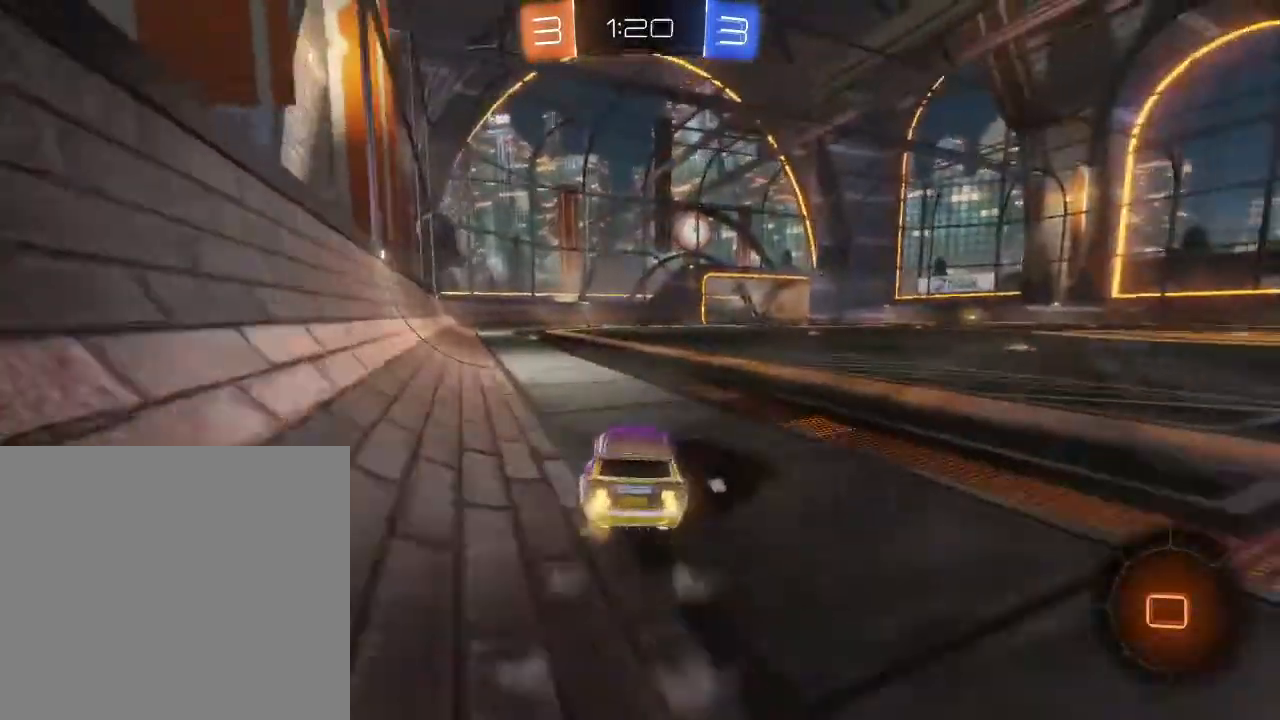
{"buttons": ["R2"], "left_stick": "up", "right_stick": "center", "events": [[167, "left_stick", "up"], [200, "A", "down"], [267, "A", "up"], [333, "A", "down"], [433, "A", "up"]]}
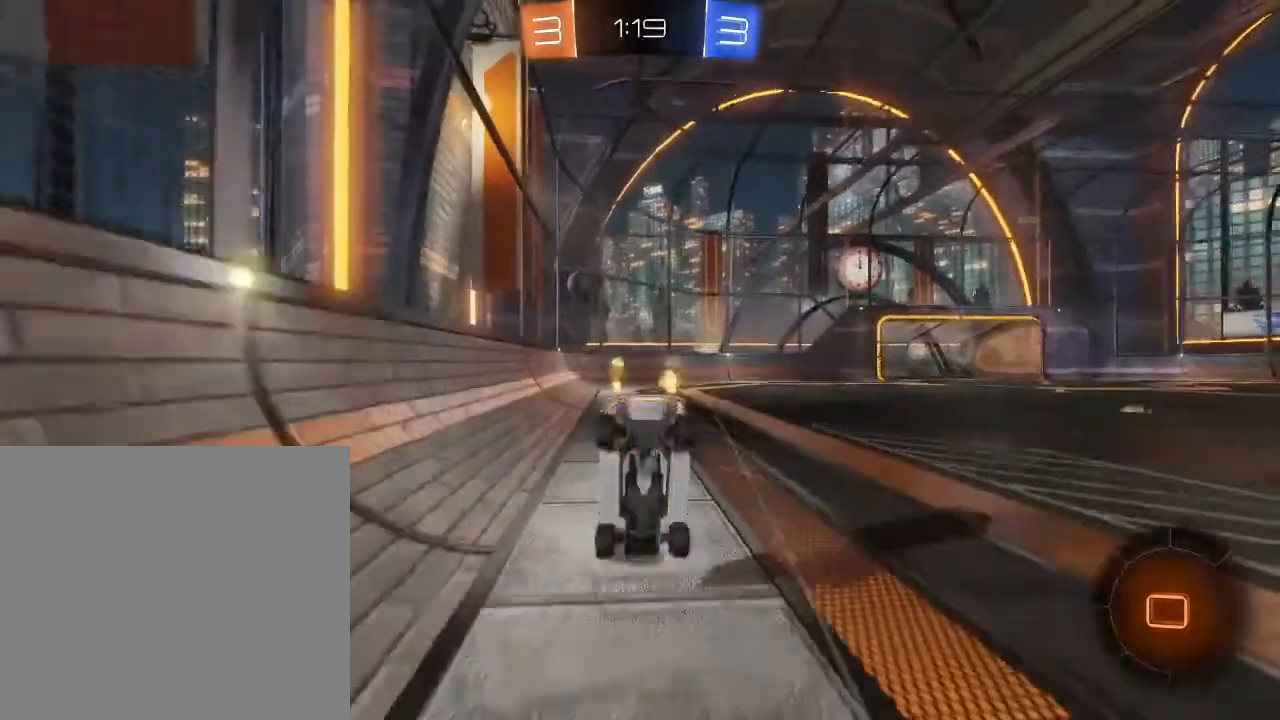
{"buttons": ["R2"], "left_stick": "center", "right_stick": "center", "events": [[400, "left_stick", "center"]]}
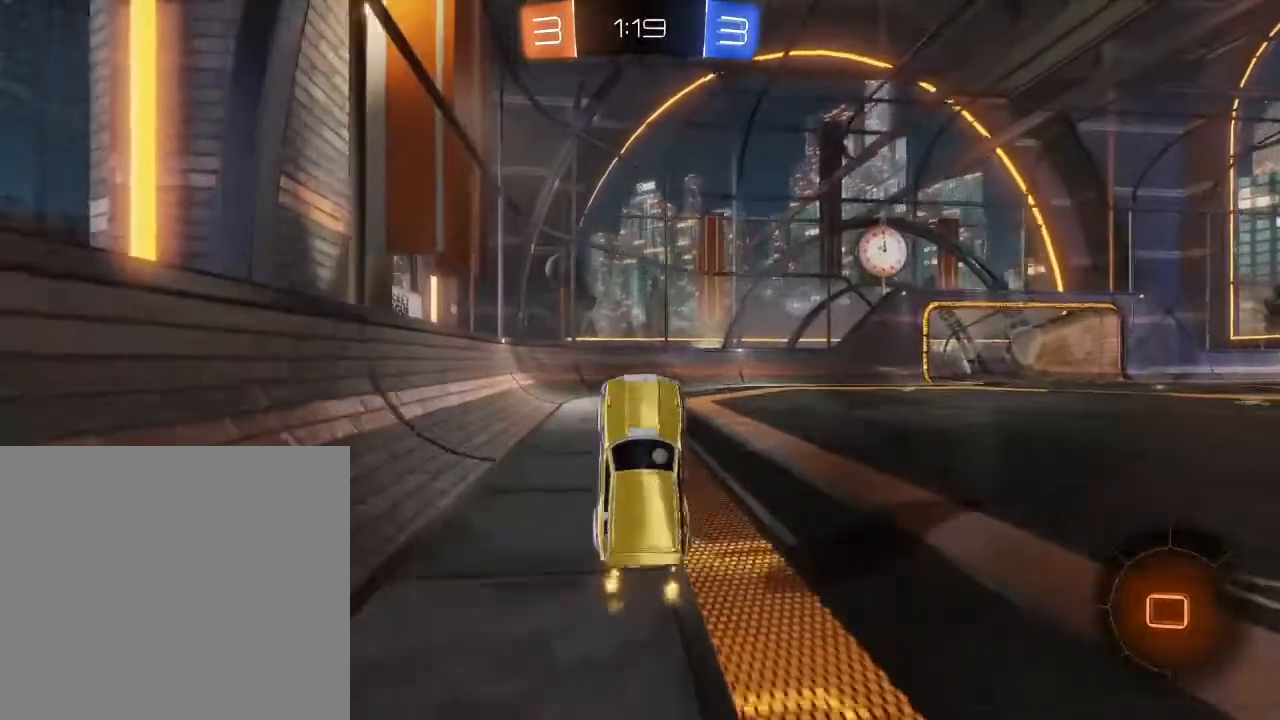
{"buttons": ["R2"], "left_stick": "center", "right_stick": "center", "events": []}
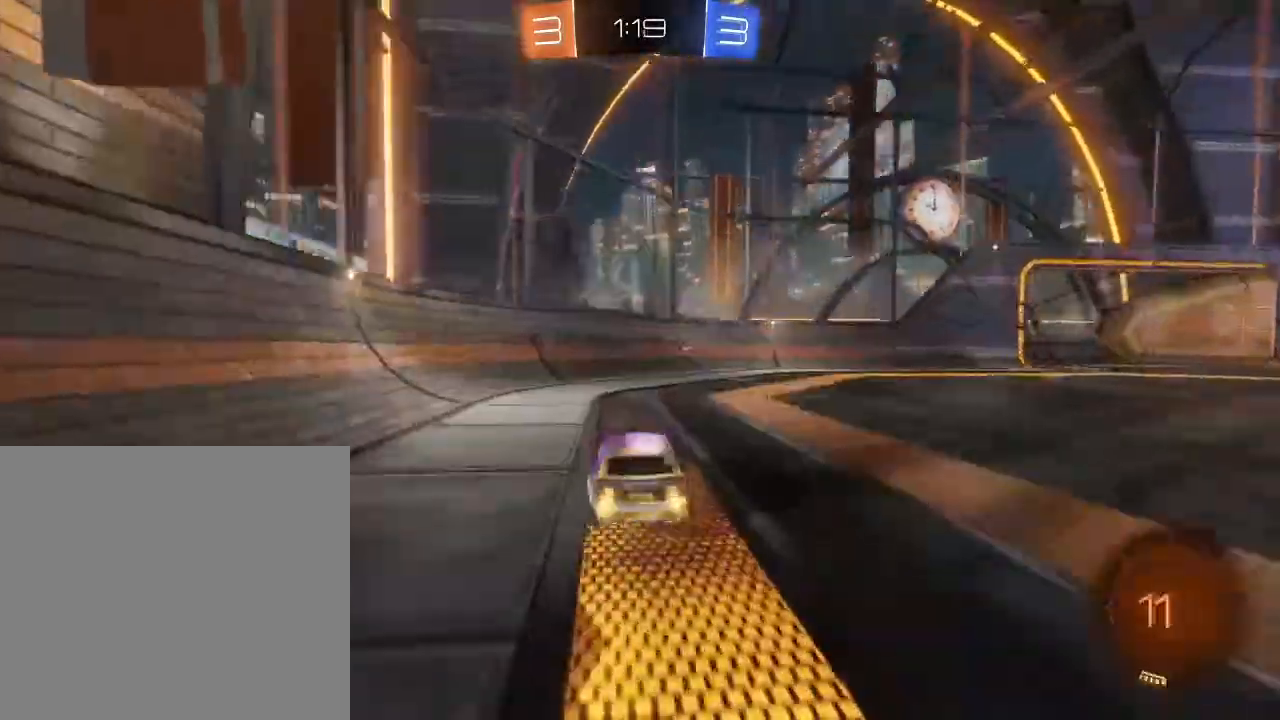
{"buttons": ["R2"], "left_stick": "center", "right_stick": "center", "events": [[67, "Y", "down"], [100, "left_stick", "right"], [133, "Y", "up"], [333, "left_stick", "center"]]}
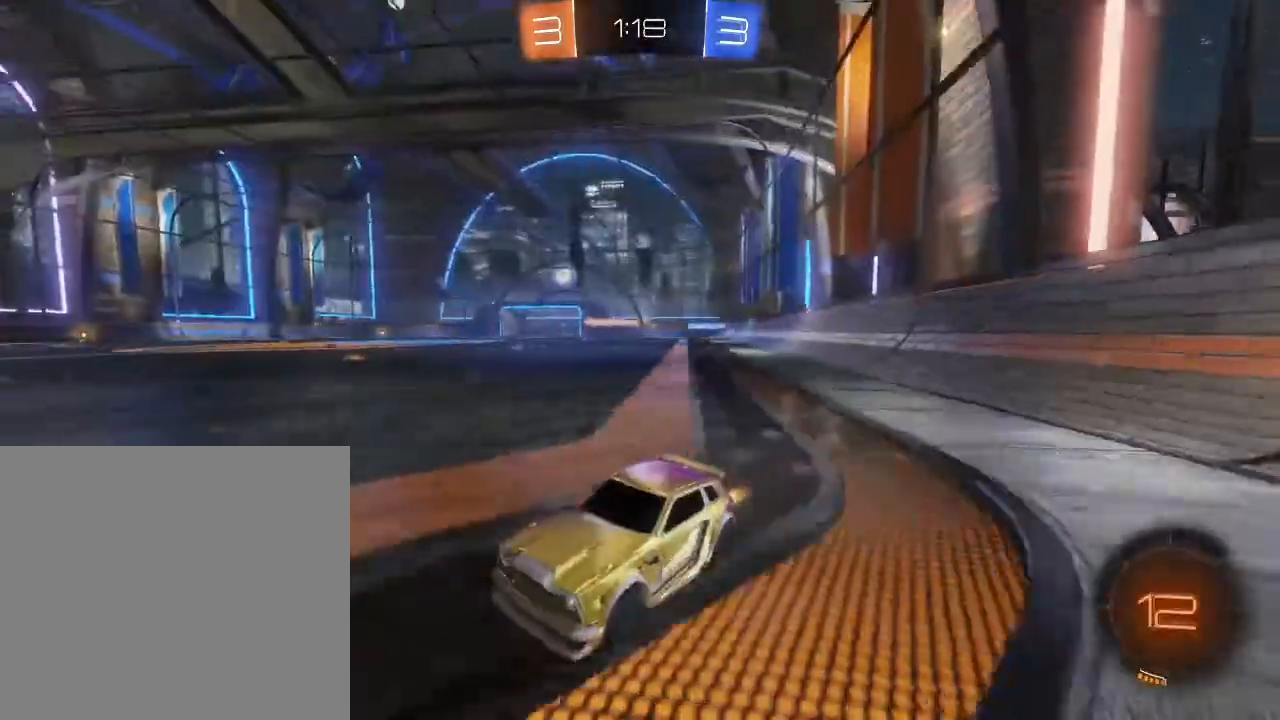
{"buttons": ["R2"], "left_stick": "right", "right_stick": "center", "events": [[33, "left_stick", "right"]]}
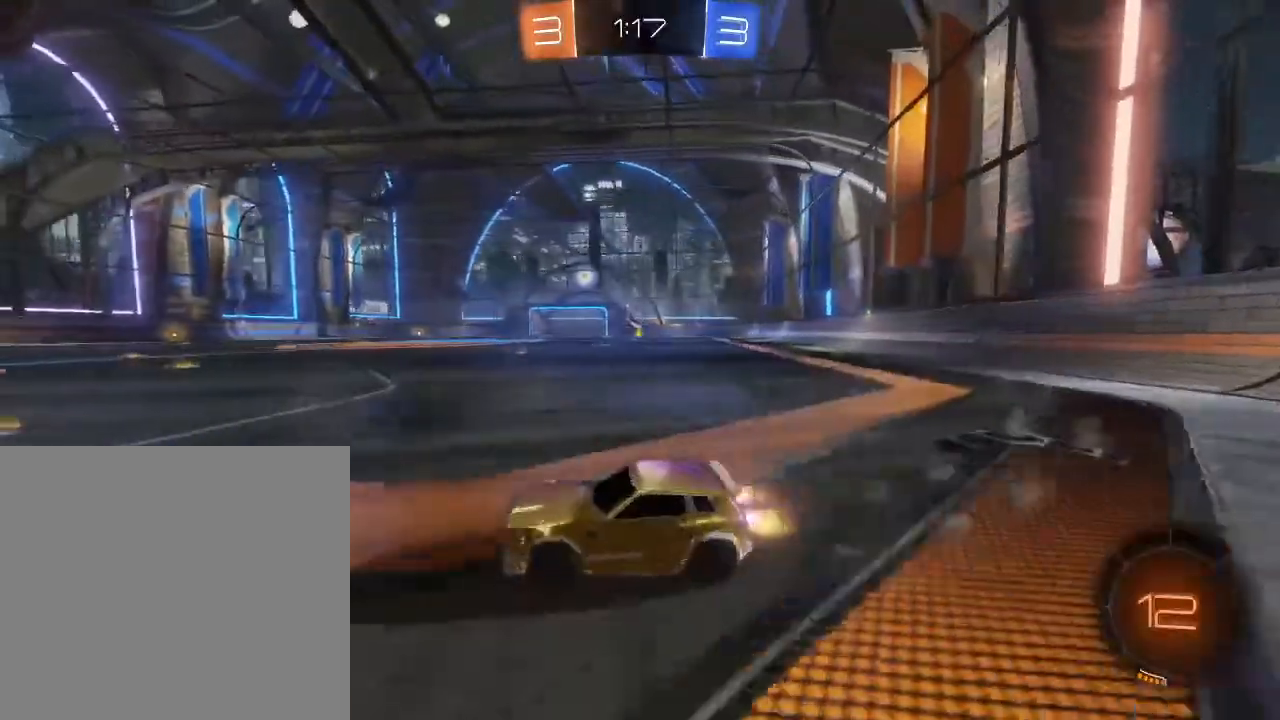
{"buttons": ["A", "R2"], "left_stick": "up", "right_stick": "center", "events": [[467, "A", "down"], [467, "left_stick", "up"]]}
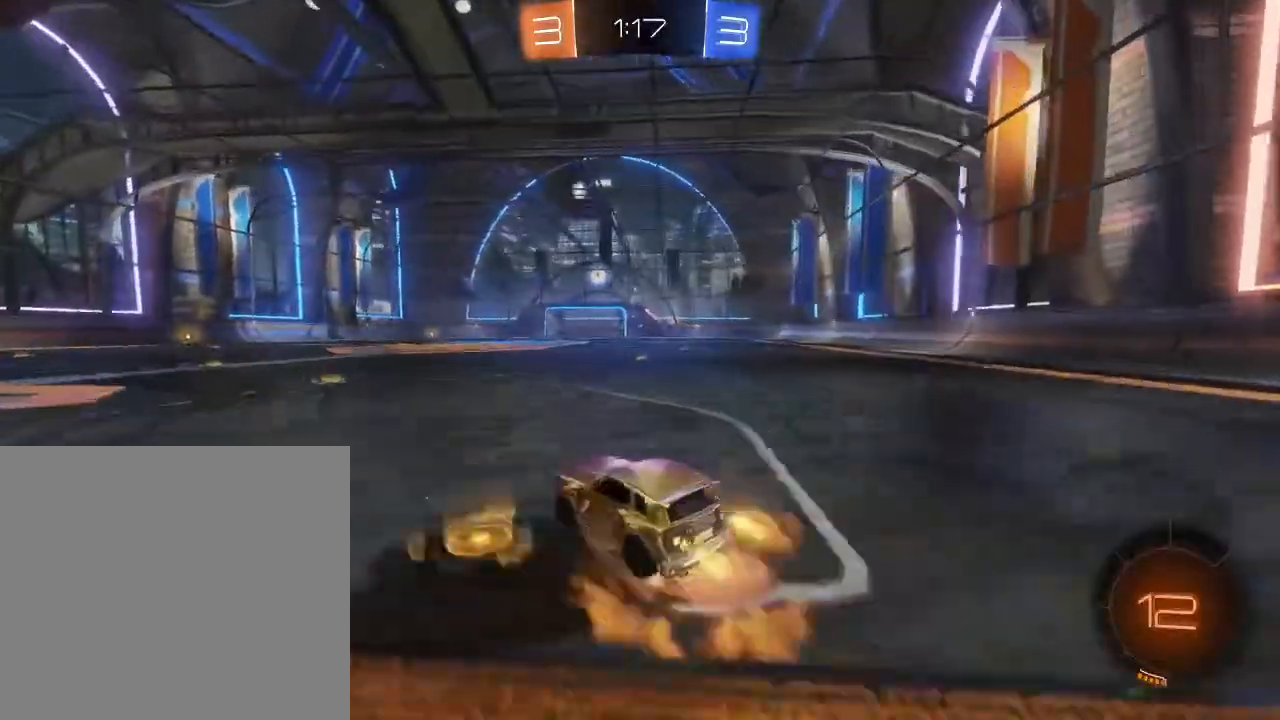
{"buttons": ["R2"], "left_stick": "center", "right_stick": "center", "events": [[33, "A", "up"], [167, "A", "down"], [267, "A", "up"], [267, "left_stick", "up-right"], [400, "left_stick", "center"]]}
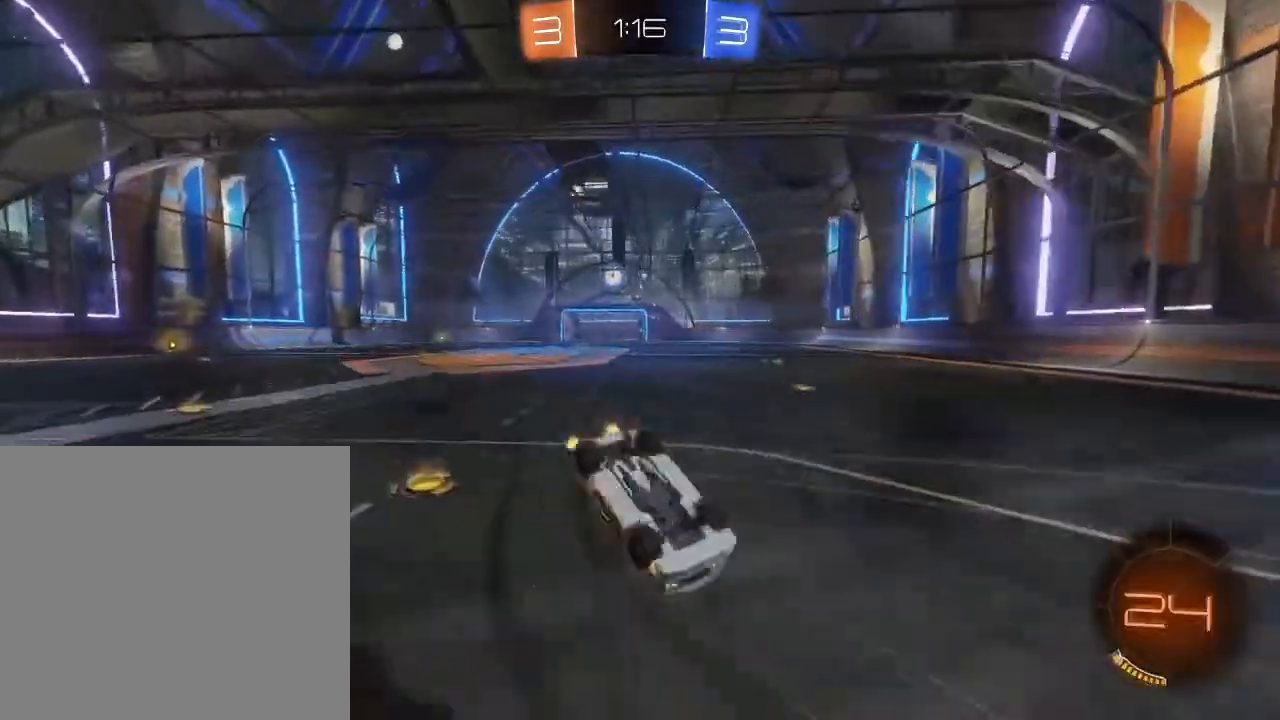
{"buttons": ["R2"], "left_stick": "center", "right_stick": "center", "events": []}
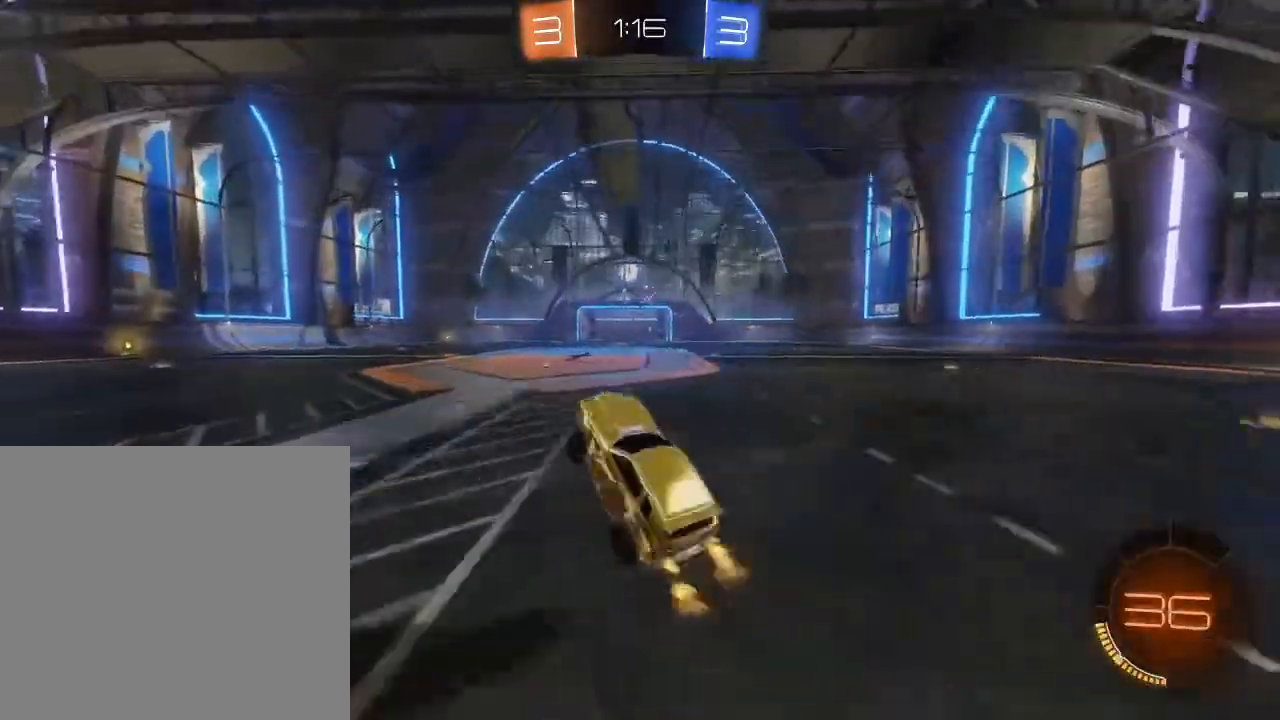
{"buttons": ["R2"], "left_stick": "center", "right_stick": "center", "events": [[100, "left_stick", "up-right"], [333, "left_stick", "center"]]}
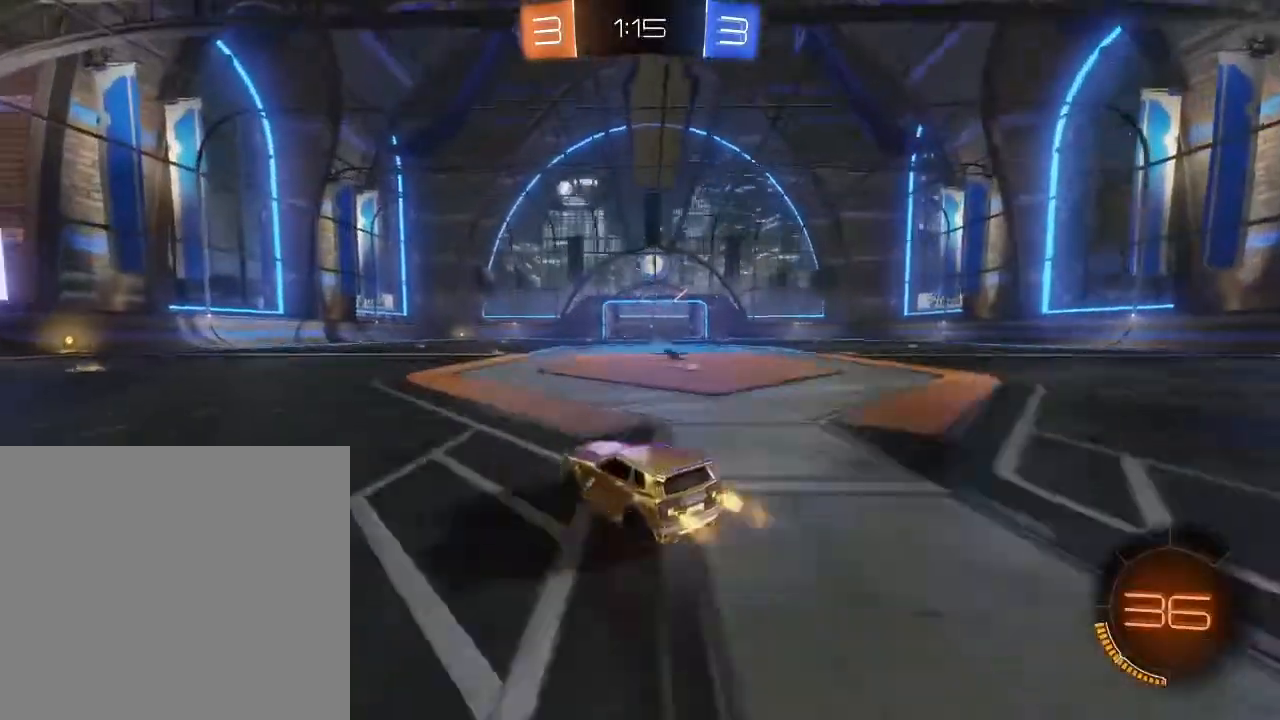
{"buttons": ["R2"], "left_stick": "up-left", "right_stick": "center", "events": [[67, "A", "down"], [67, "left_stick", "up-left"], [133, "A", "up"], [233, "A", "down"], [333, "A", "up"]]}
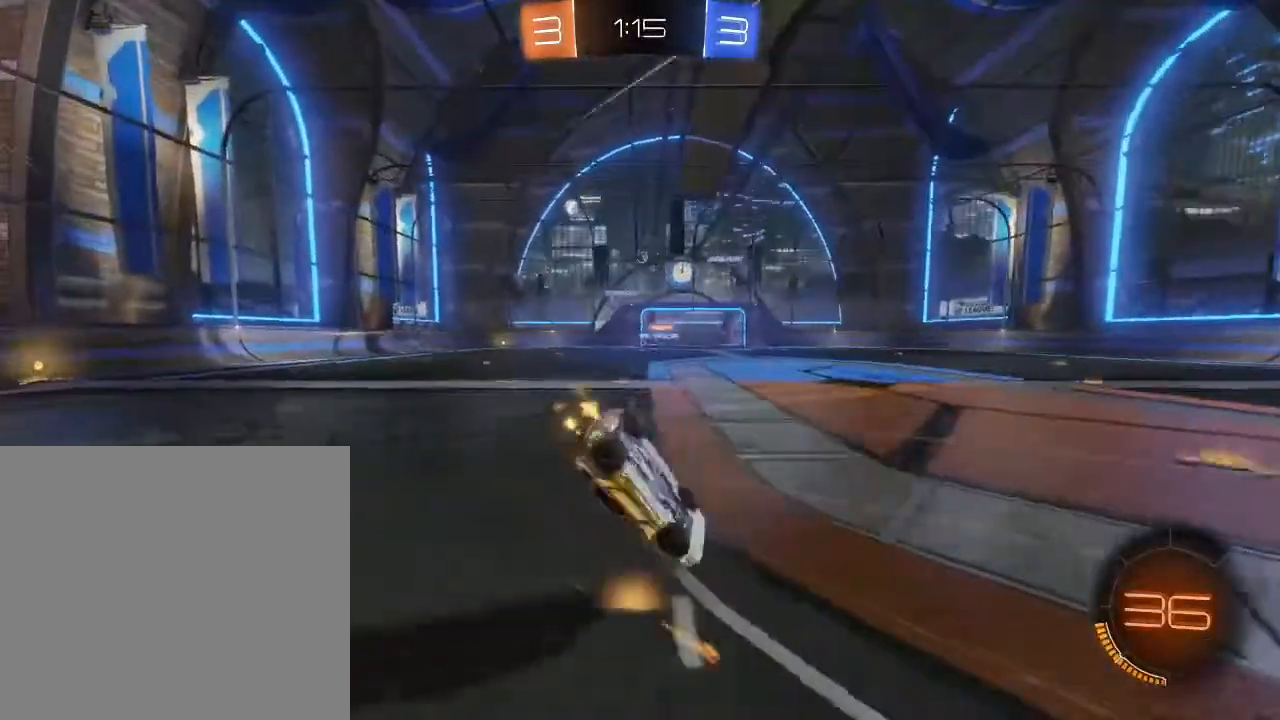
{"buttons": ["R2"], "left_stick": "left", "right_stick": "center", "events": [[133, "left_stick", "center"], [267, "left_stick", "left"]]}
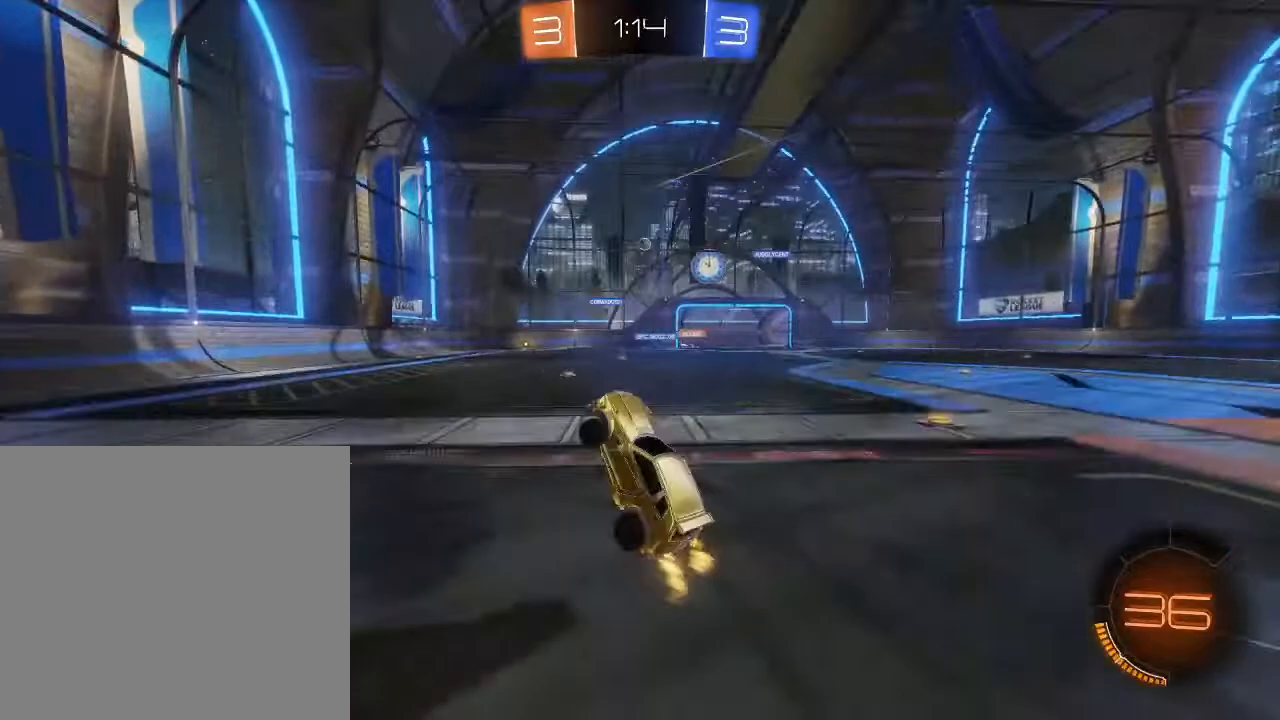
{"buttons": ["R2"], "left_stick": "left", "right_stick": "center", "events": [[67, "Y", "down"], [233, "Y", "up"]]}
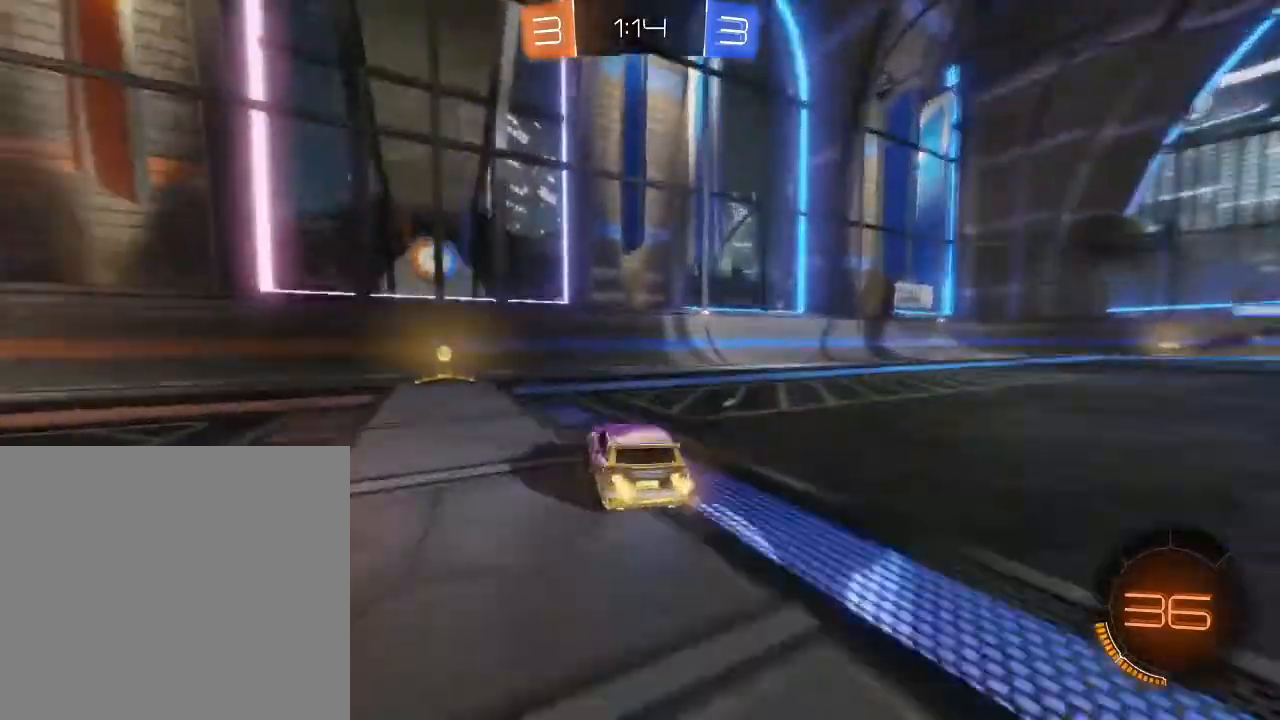
{"buttons": ["R2"], "left_stick": "left", "right_stick": "center", "events": [[233, "Y", "down"], [300, "L1", "down"], [333, "Y", "up"], [467, "L1", "up"]]}
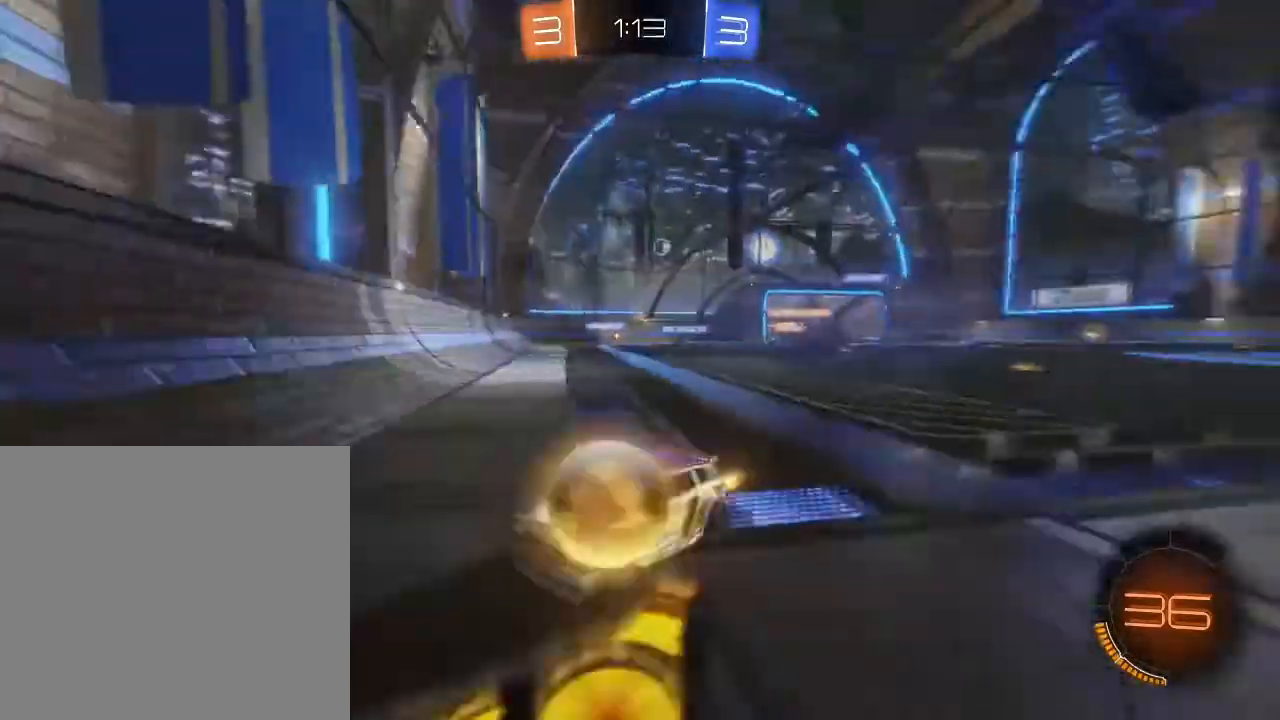
{"buttons": ["L1", "R2"], "left_stick": "left", "right_stick": "center", "events": [[500, "L1", "down"]]}